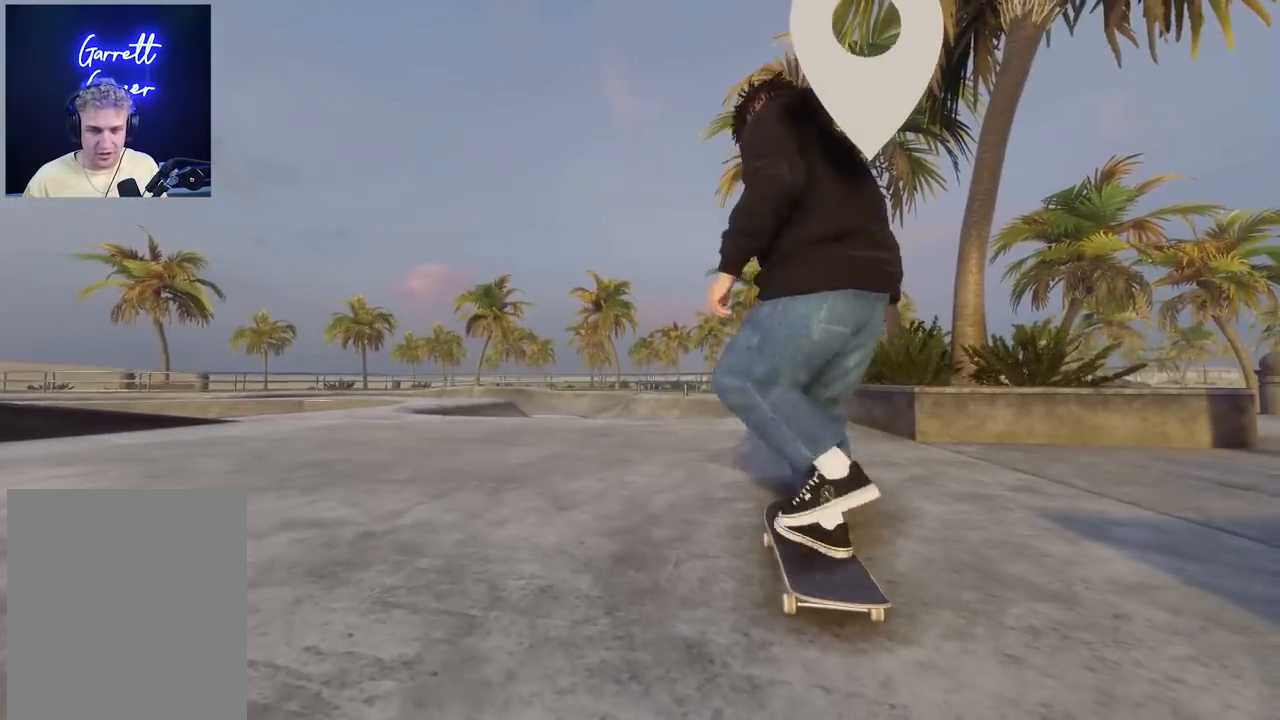
Gameplay with a controller (Xbox layout); each line is a JSON object with the inputs held at the frame after it. "events" lists button and stick changes between this image and that frame as [ms after this image, input, new state], when the widget could be followed in between.
{"buttons": [], "left_stick": "center", "right_stick": "center", "events": [[183, "R2", "down"], [217, "X", "up"], [417, "R2", "up"]]}
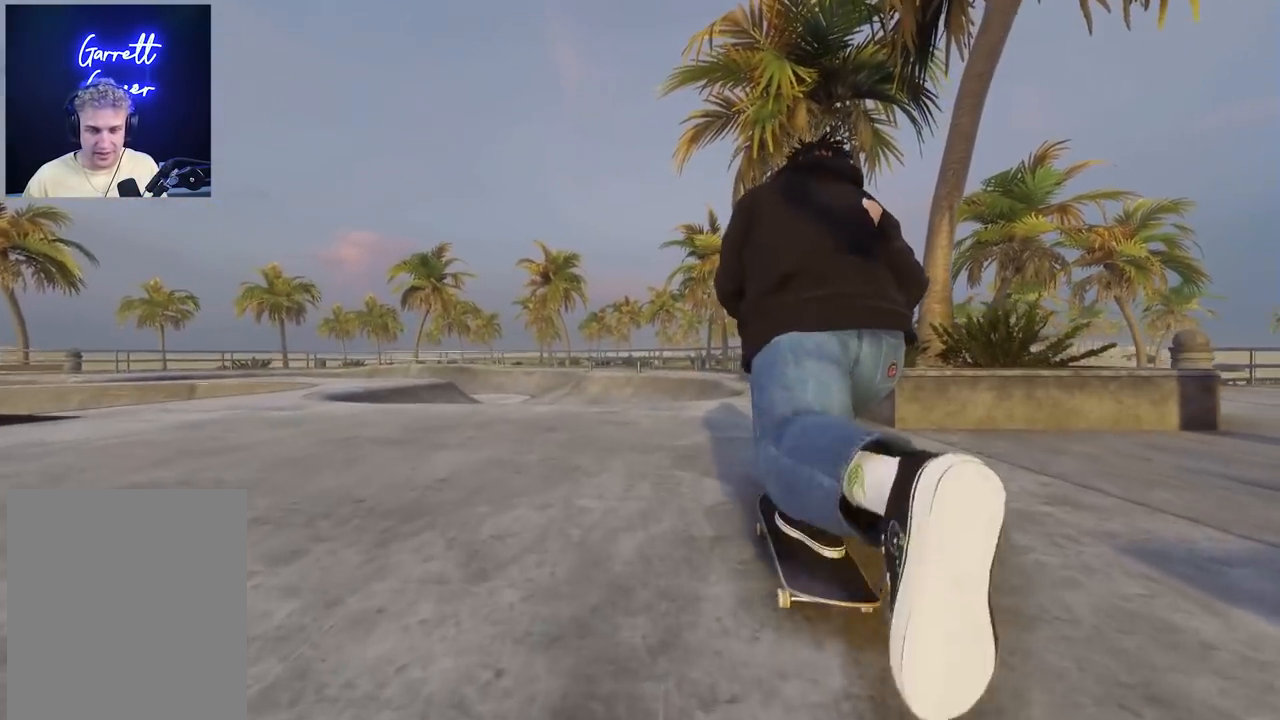
{"buttons": ["R2"], "left_stick": "center", "right_stick": "center", "events": [[83, "X", "down"], [233, "DPAD_RIGHT", "down"], [233, "X", "up"], [317, "DPAD_RIGHT", "up"], [400, "R2", "down"]]}
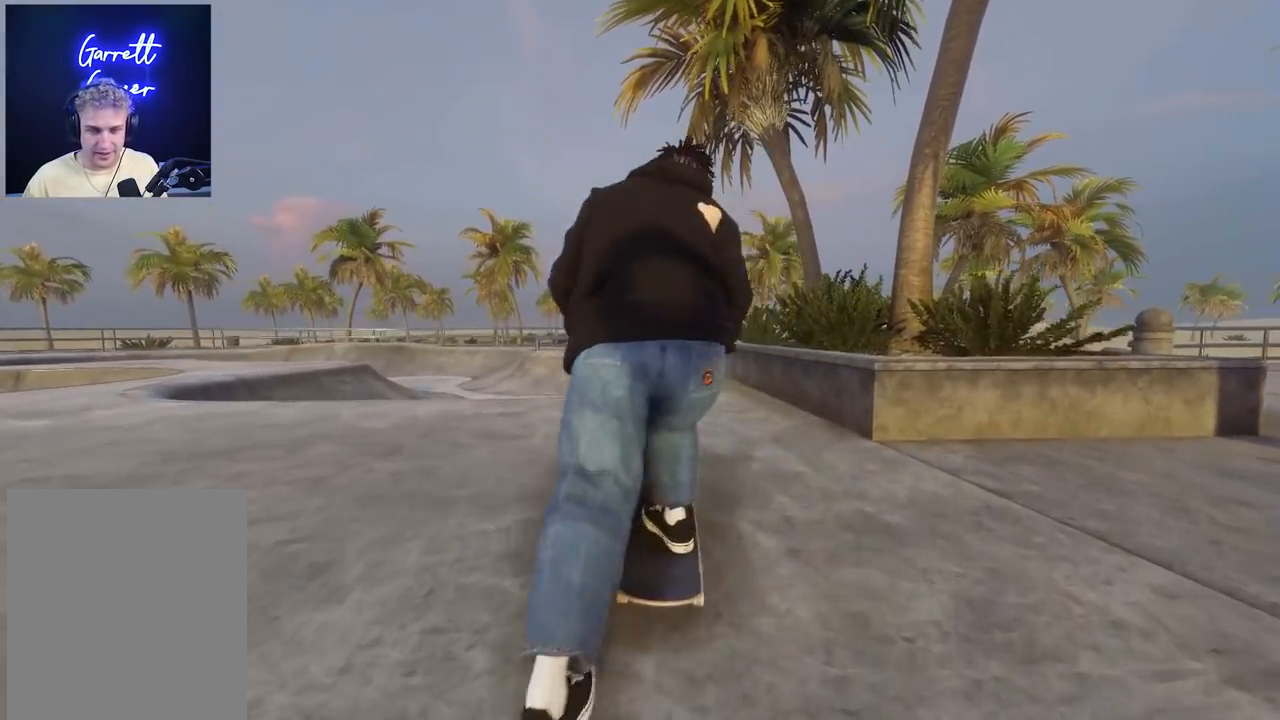
{"buttons": [], "left_stick": "center", "right_stick": "center", "events": [[133, "R2", "up"], [217, "R2", "down"], [400, "R2", "up"]]}
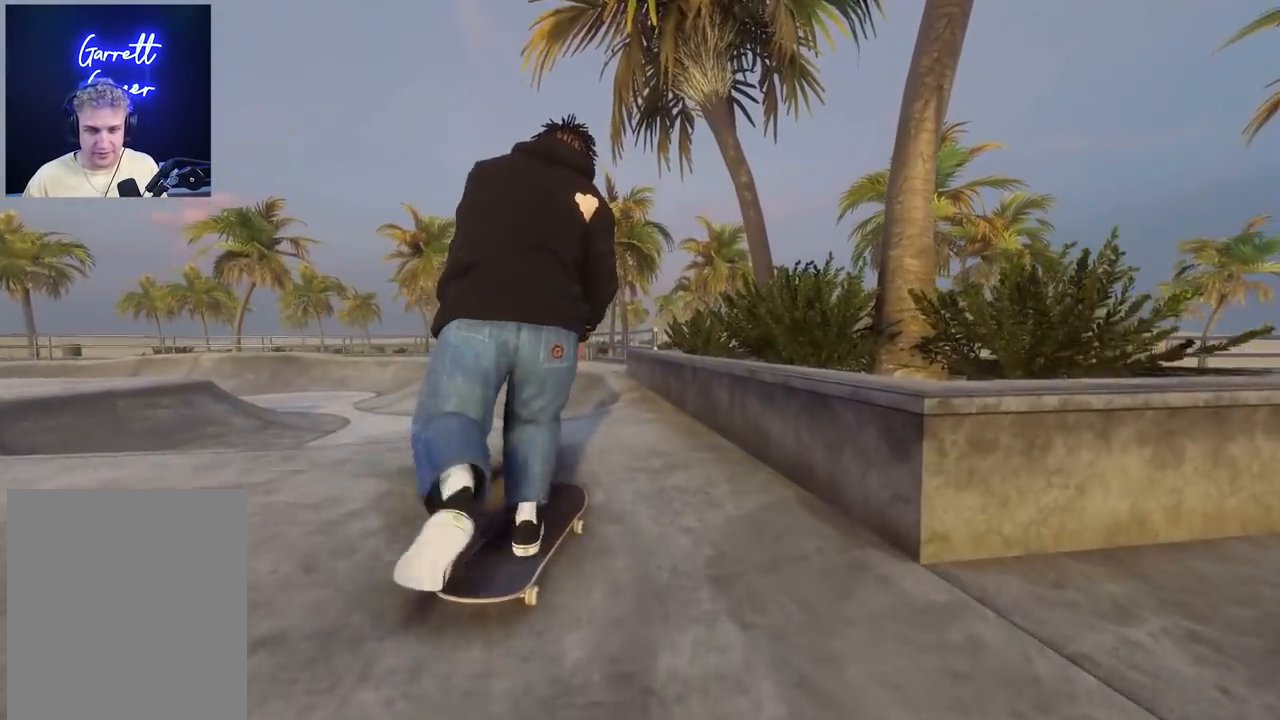
{"buttons": ["L2"], "left_stick": "center", "right_stick": "center", "events": [[67, "left_stick", "down"], [133, "right_stick", "down"], [483, "left_stick", "center"], [483, "right_stick", "center"], [500, "L2", "down"]]}
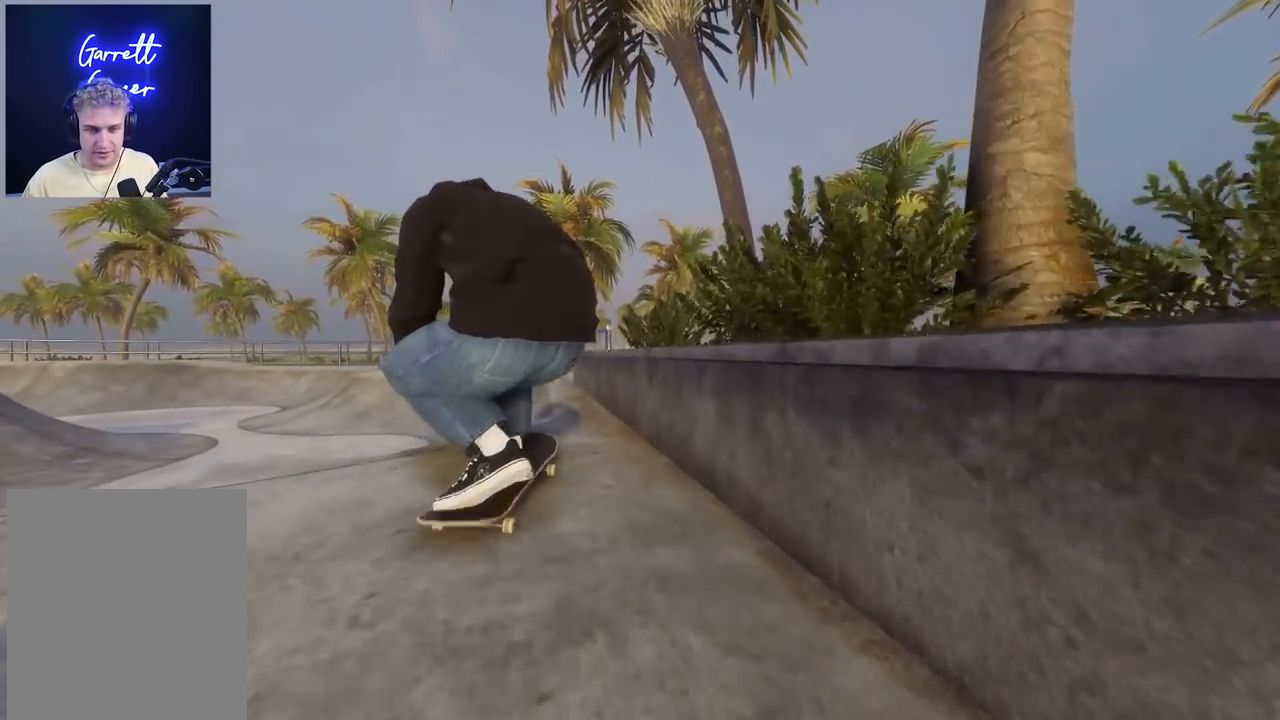
{"buttons": ["L2"], "left_stick": "down-right", "right_stick": "center", "events": [[167, "left_stick", "down-right"], [400, "L2", "up"], [483, "L2", "down"]]}
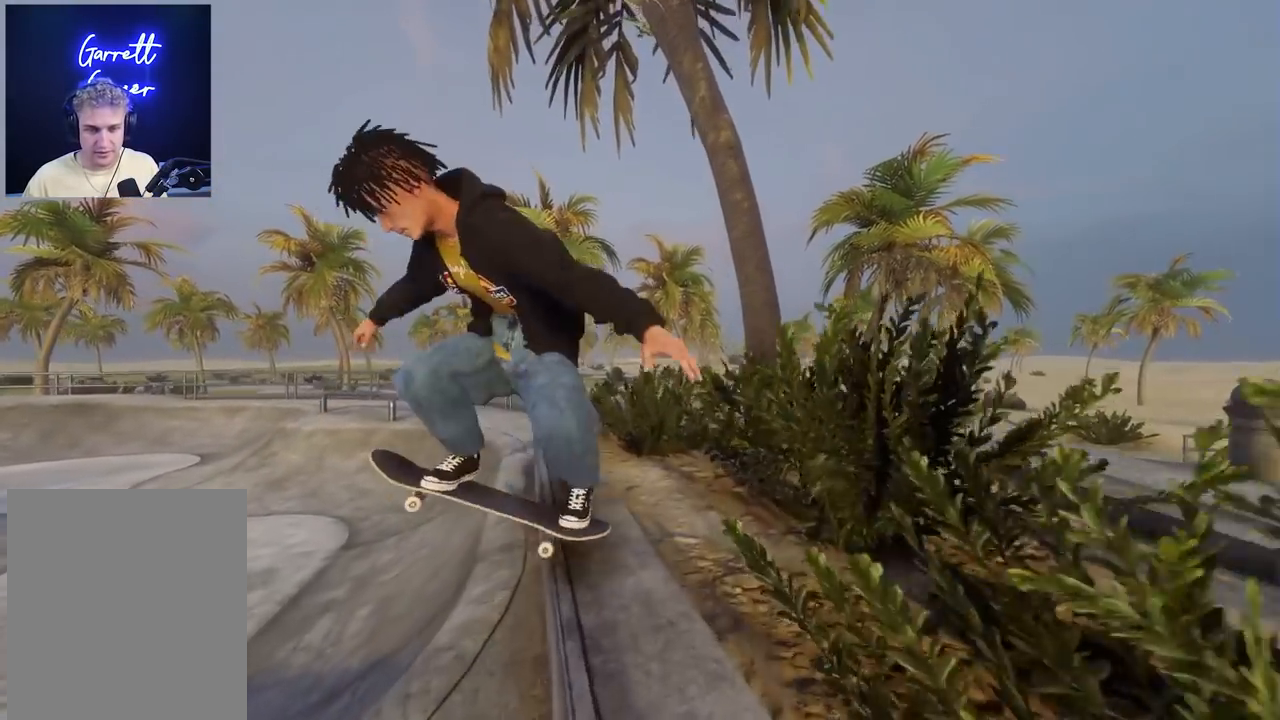
{"buttons": [], "left_stick": "down-right", "right_stick": "center", "events": [[100, "L2", "up"]]}
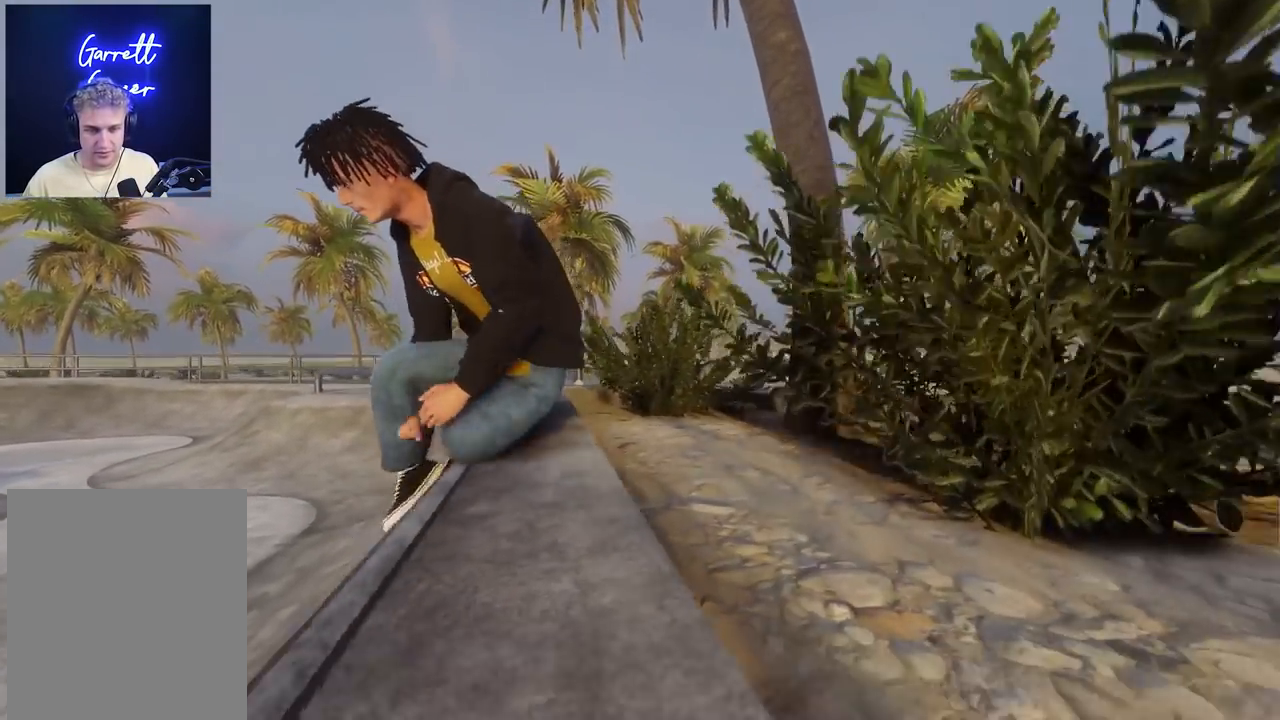
{"buttons": [], "left_stick": "center", "right_stick": "center", "events": [[267, "left_stick", "center"]]}
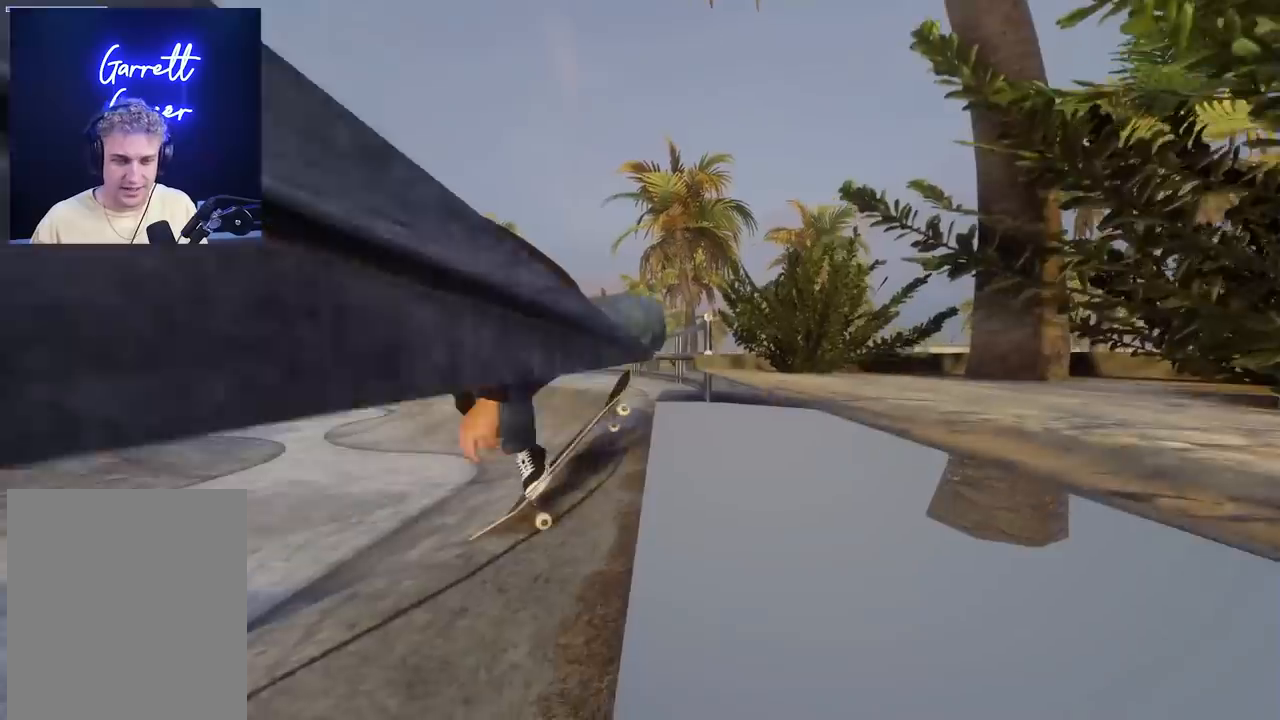
{"buttons": [], "left_stick": "center", "right_stick": "center", "events": []}
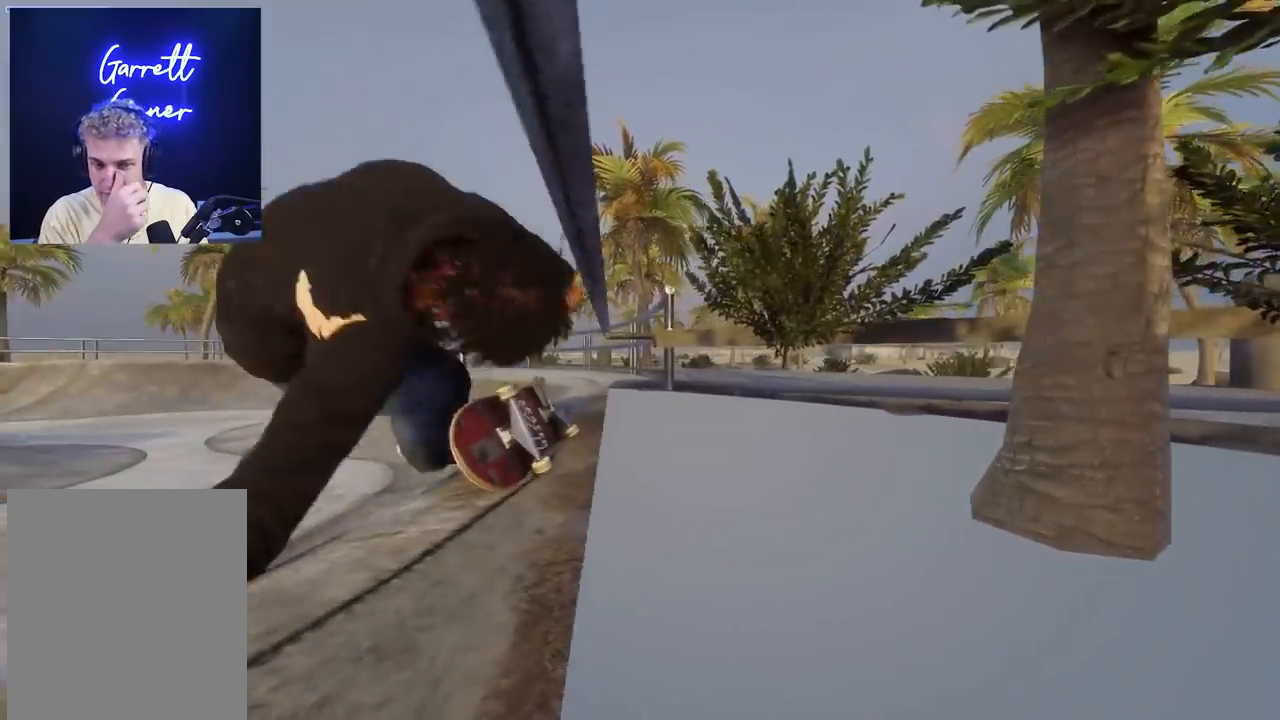
{"buttons": [], "left_stick": "down", "right_stick": "center", "events": [[483, "left_stick", "down"]]}
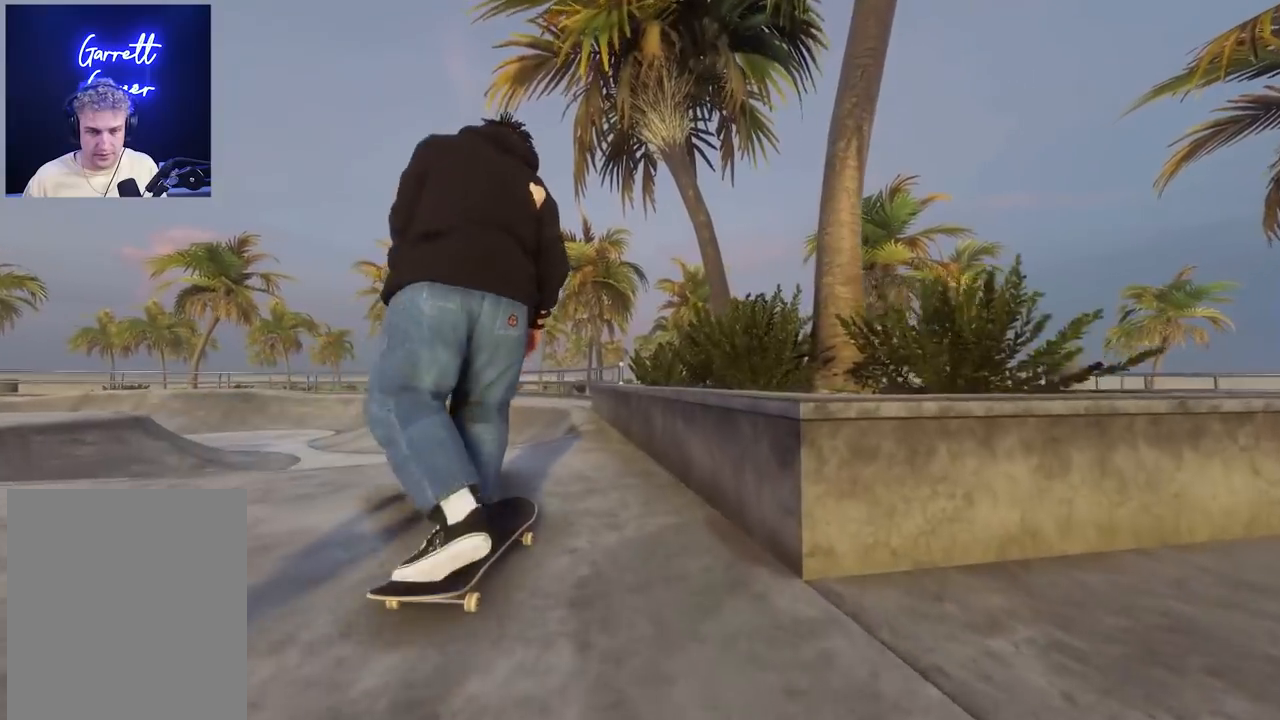
{"buttons": ["L2"], "left_stick": "down-right", "right_stick": "center", "events": [[17, "right_stick", "down"], [250, "left_stick", "center"], [250, "right_stick", "center"], [283, "L2", "down"], [400, "left_stick", "down-right"]]}
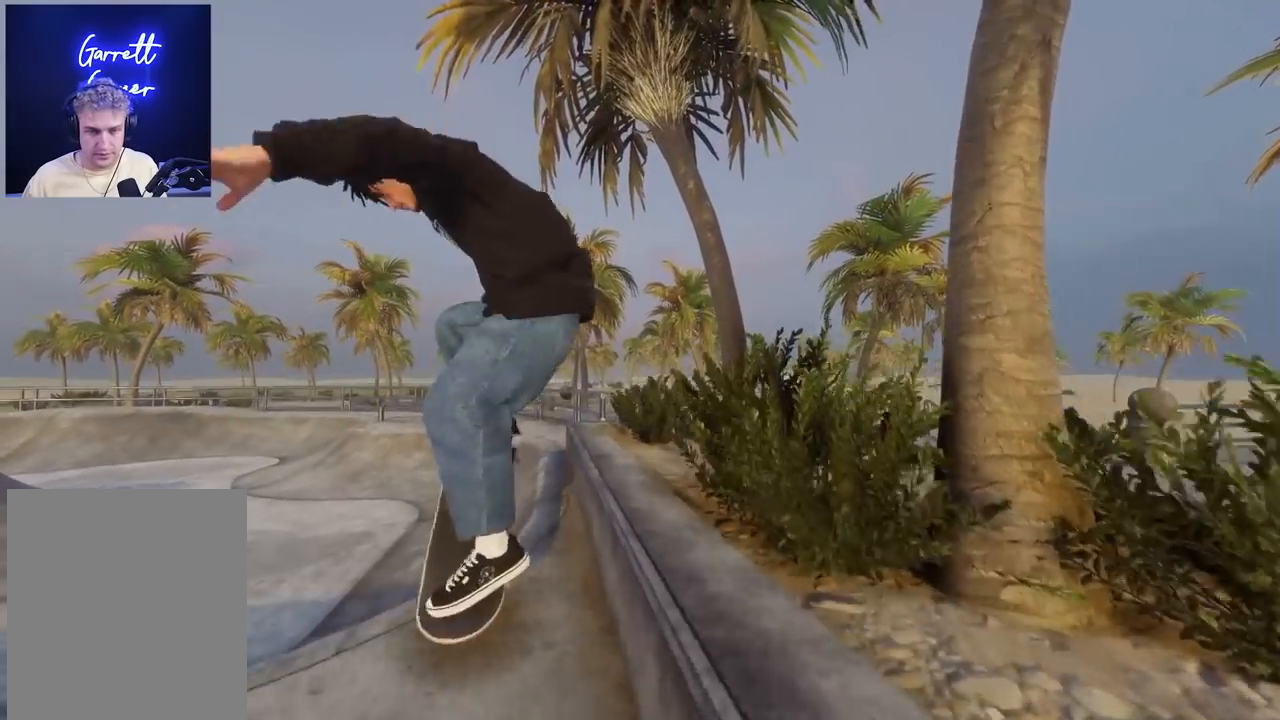
{"buttons": ["L2"], "left_stick": "down-right", "right_stick": "center", "events": [[183, "L2", "up"], [283, "L2", "down"], [383, "L2", "up"], [467, "L2", "down"]]}
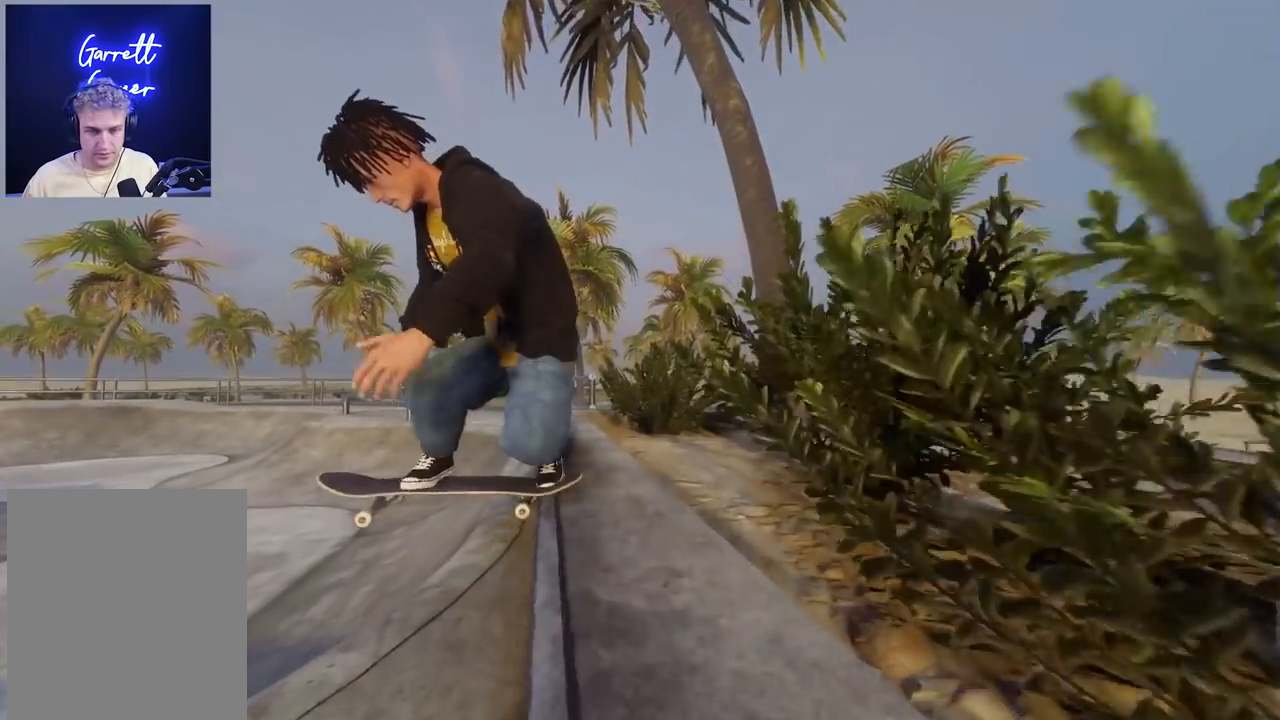
{"buttons": [], "left_stick": "center", "right_stick": "center", "events": [[83, "L2", "up"], [217, "left_stick", "center"], [217, "right_stick", "up"], [283, "right_stick", "center"]]}
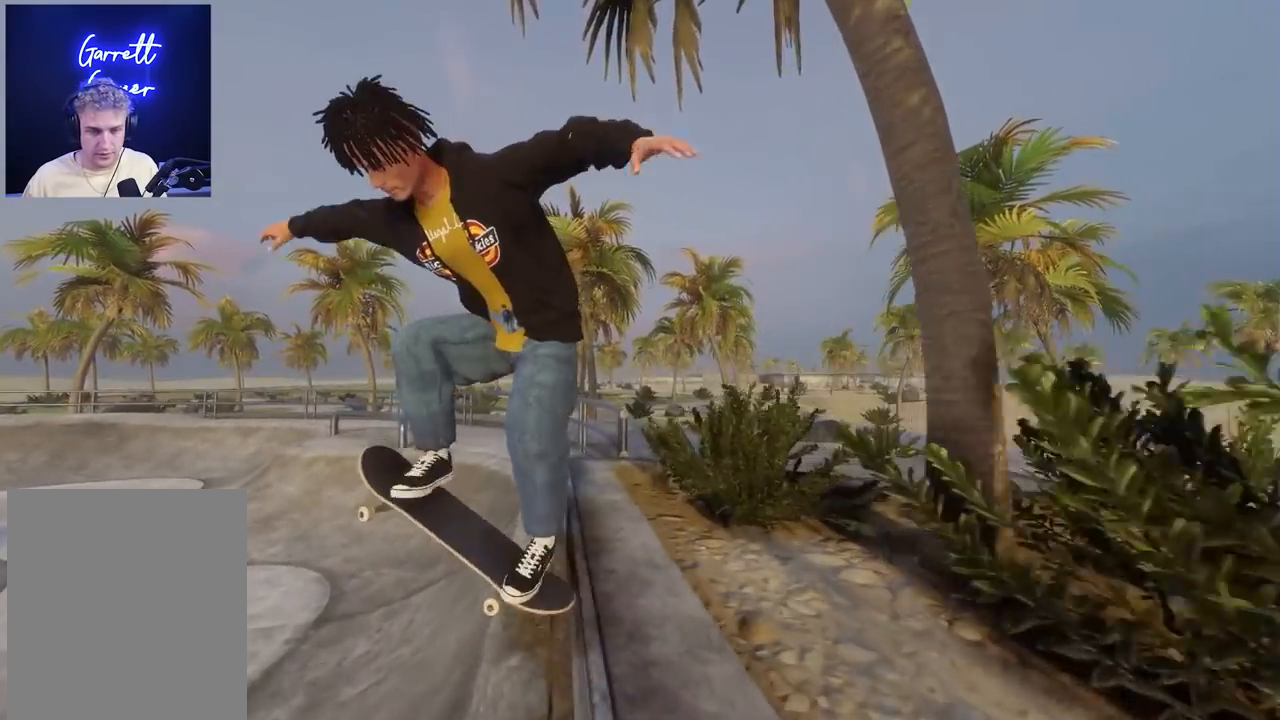
{"buttons": ["L2"], "left_stick": "center", "right_stick": "center", "events": [[383, "L2", "down"]]}
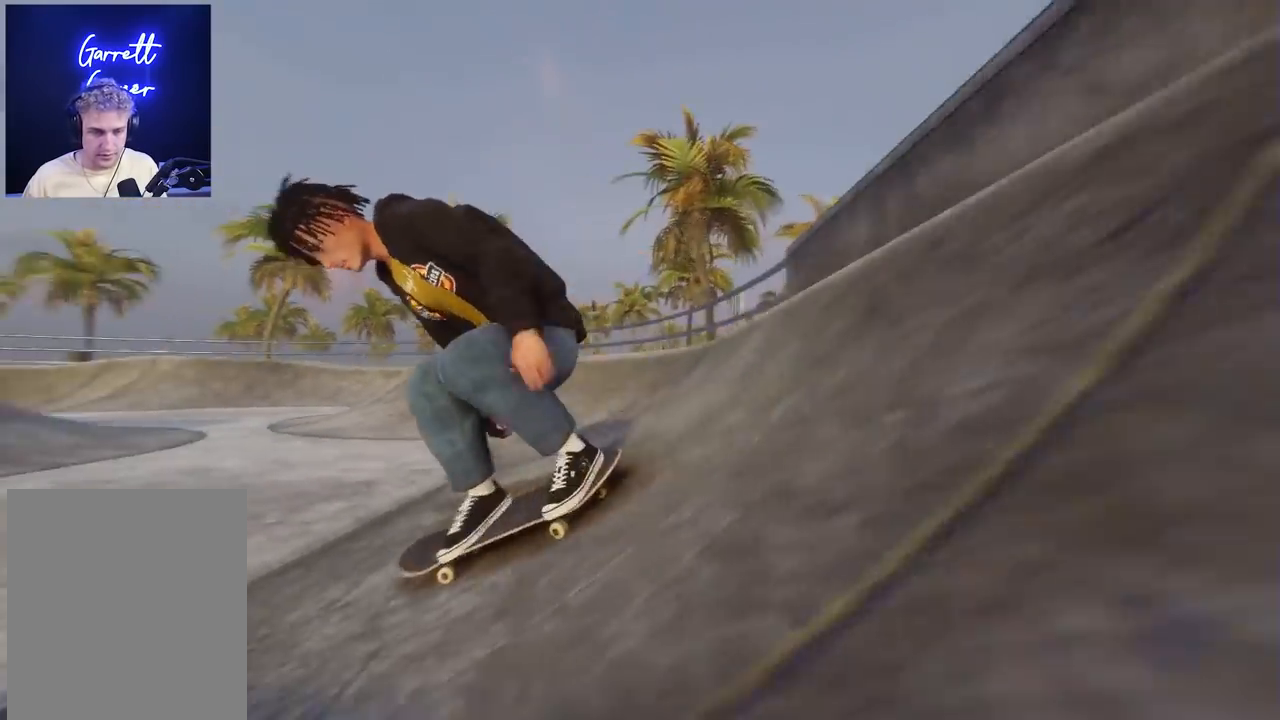
{"buttons": ["R2"], "left_stick": "center", "right_stick": "center", "events": [[167, "L2", "up"], [333, "DPAD_LEFT", "down"], [383, "R2", "down"], [400, "DPAD_LEFT", "up"]]}
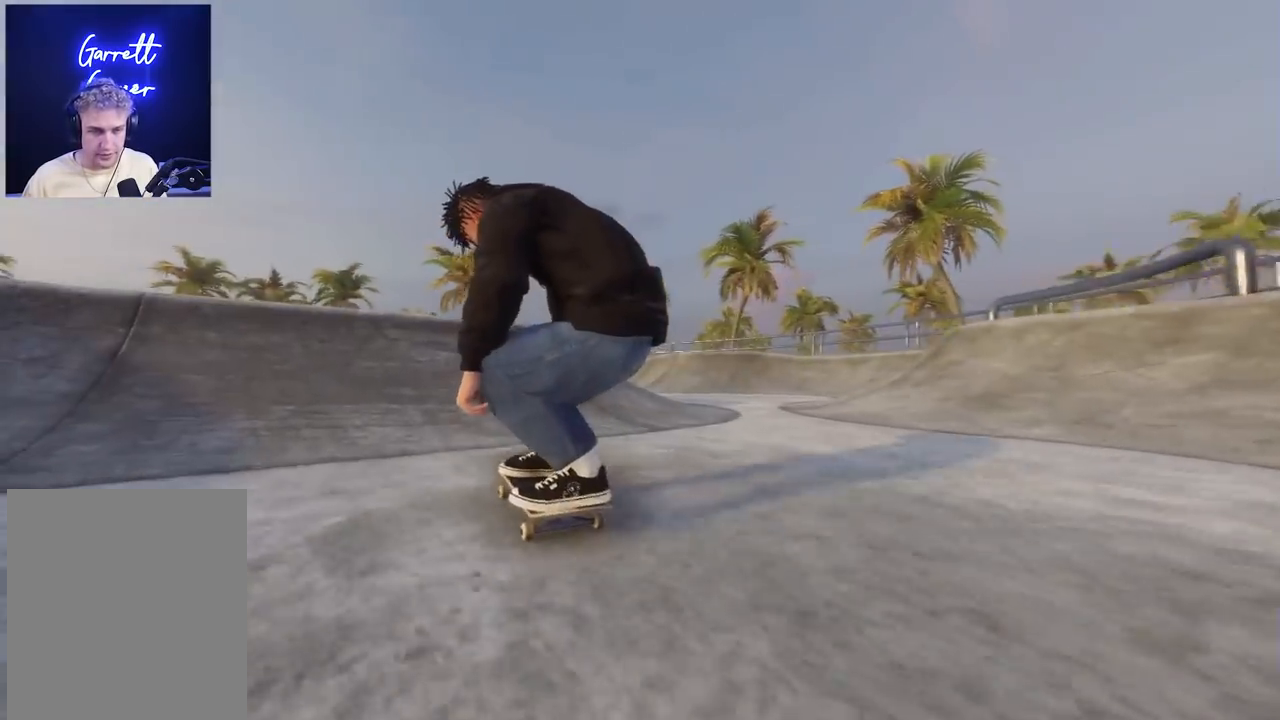
{"buttons": [], "left_stick": "down", "right_stick": "center", "events": [[83, "R2", "up"], [133, "left_stick", "down"]]}
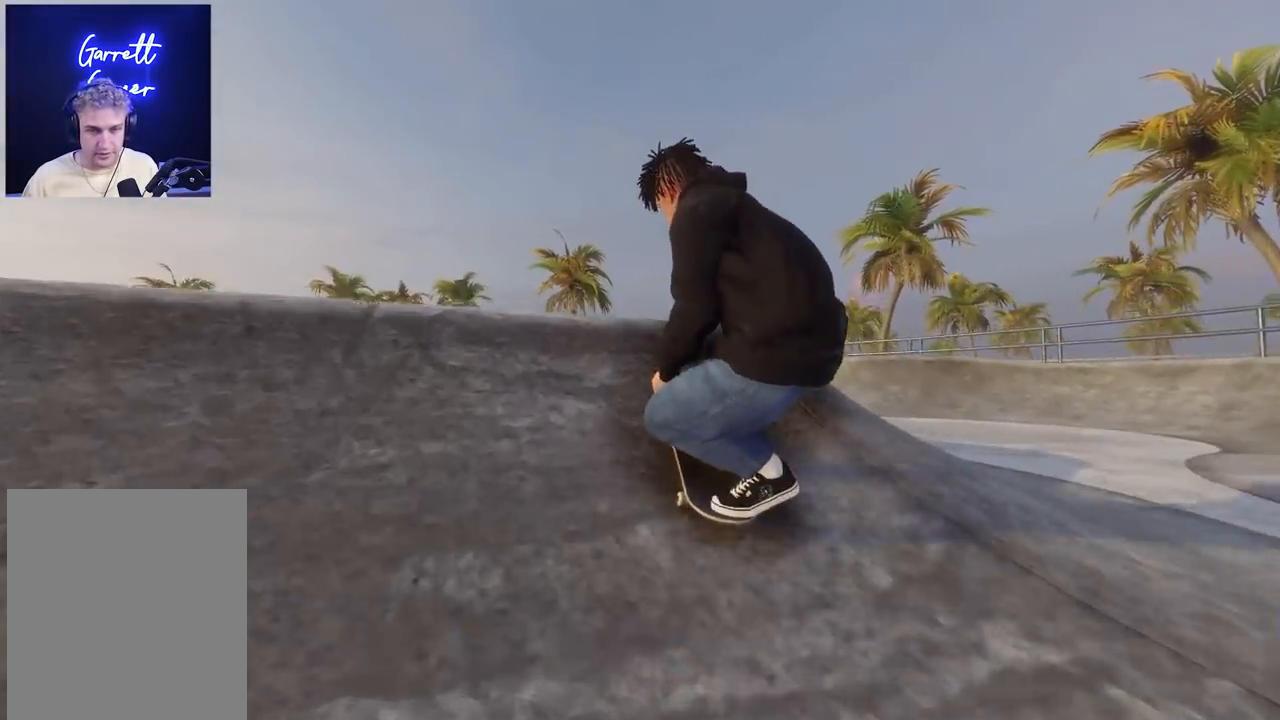
{"buttons": ["L2", "R1"], "left_stick": "center", "right_stick": "up", "events": [[50, "left_stick", "center"], [100, "L2", "down"], [200, "R1", "down"], [217, "right_stick", "up"]]}
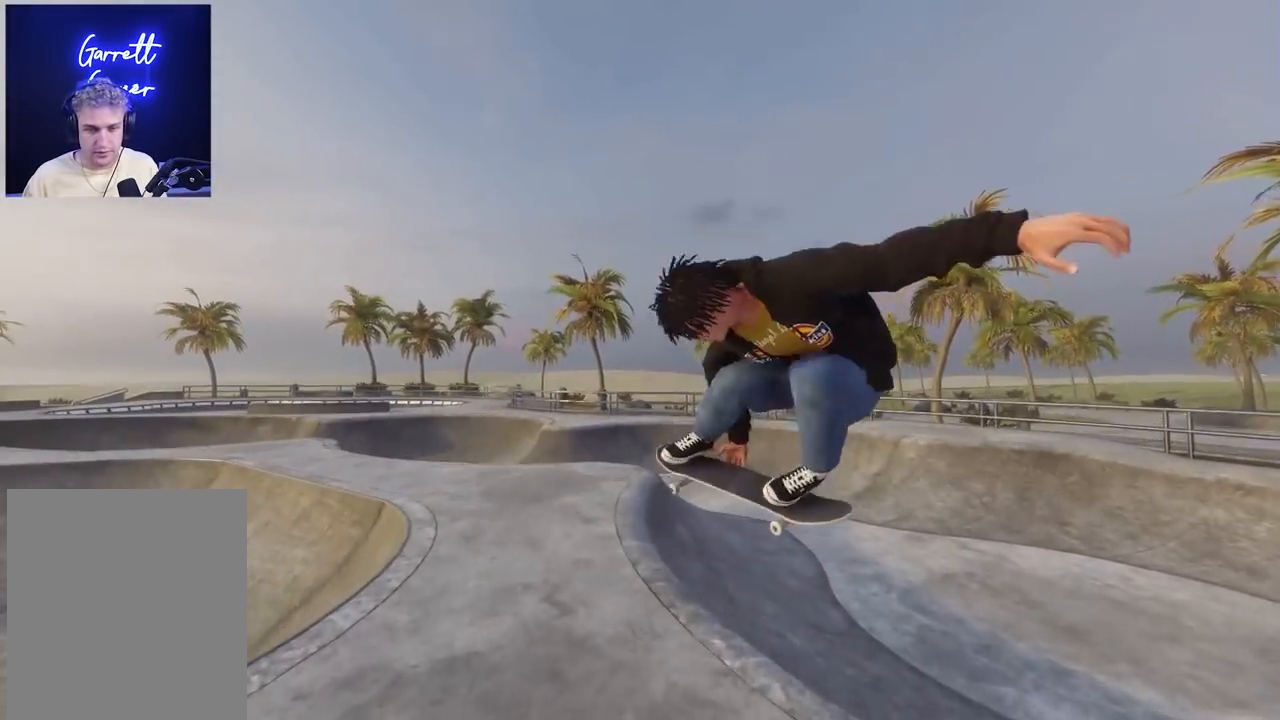
{"buttons": ["L2"], "left_stick": "right", "right_stick": "down-left", "events": [[217, "left_stick", "right"], [250, "right_stick", "up-left"], [283, "R1", "up"], [500, "right_stick", "down-left"]]}
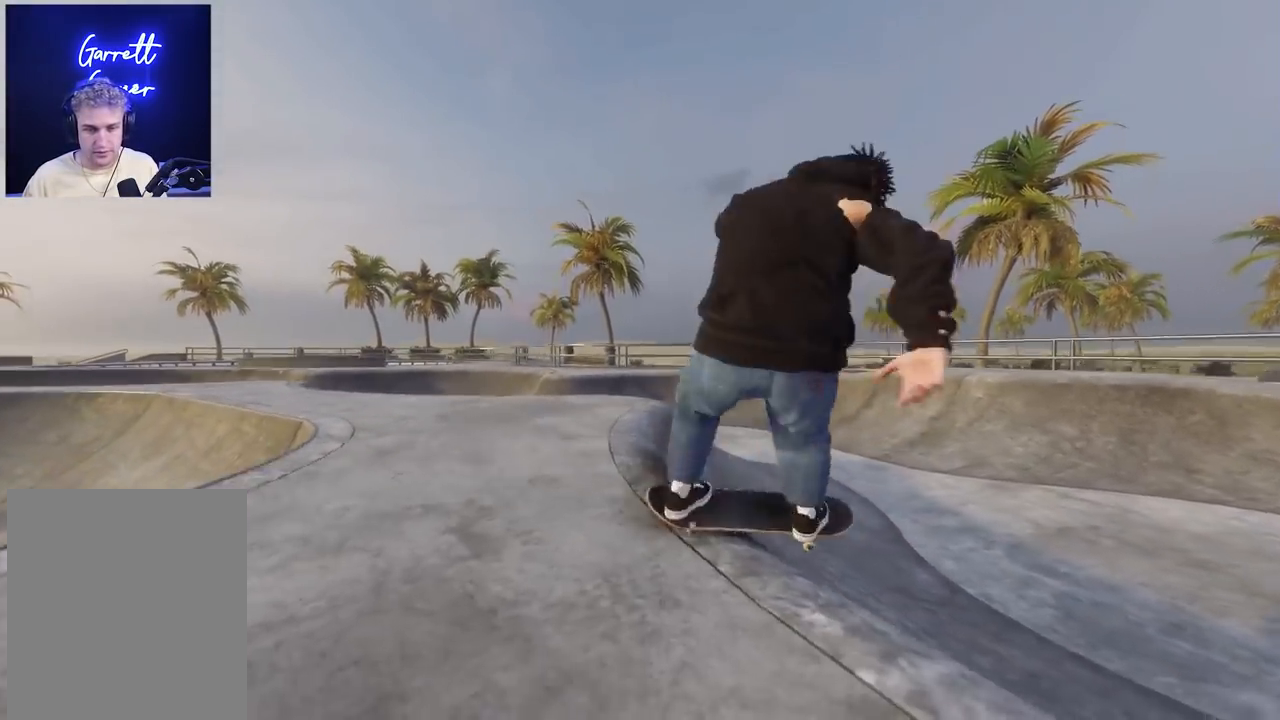
{"buttons": [], "left_stick": "center", "right_stick": "center", "events": [[83, "left_stick", "center"], [117, "L2", "up"], [117, "right_stick", "center"]]}
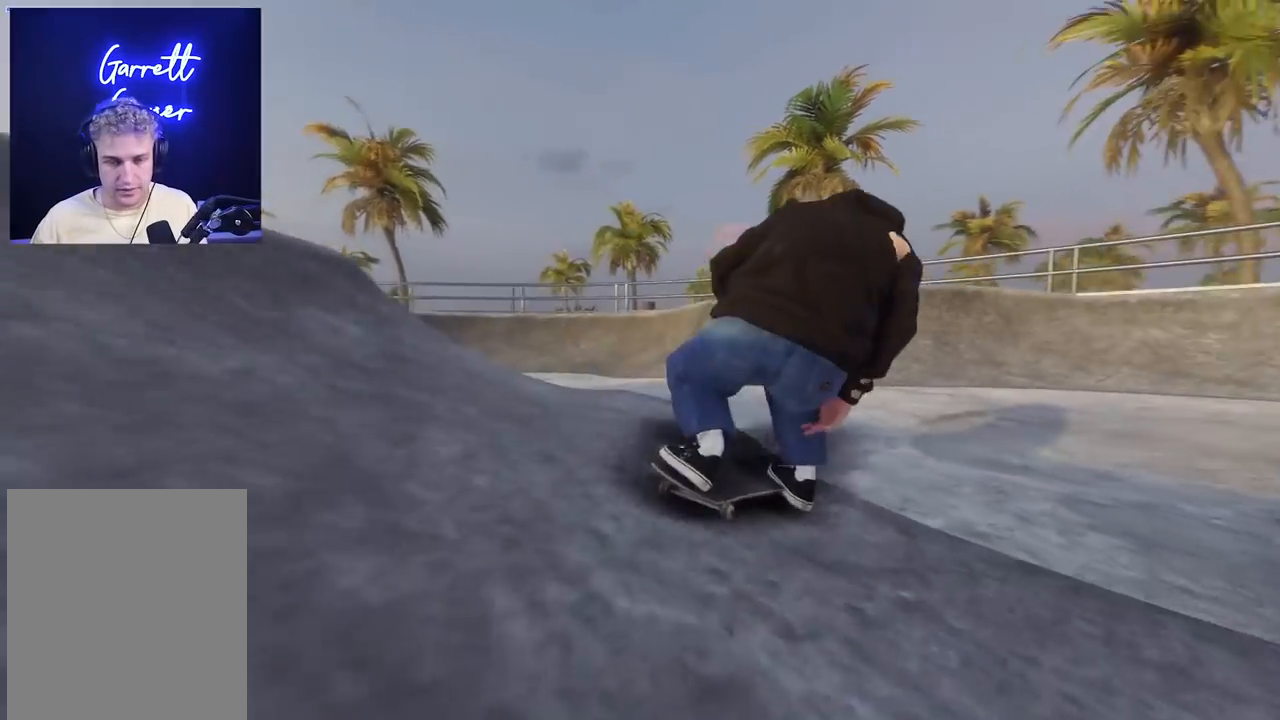
{"buttons": ["L2"], "left_stick": "center", "right_stick": "center", "events": [[183, "L2", "down"]]}
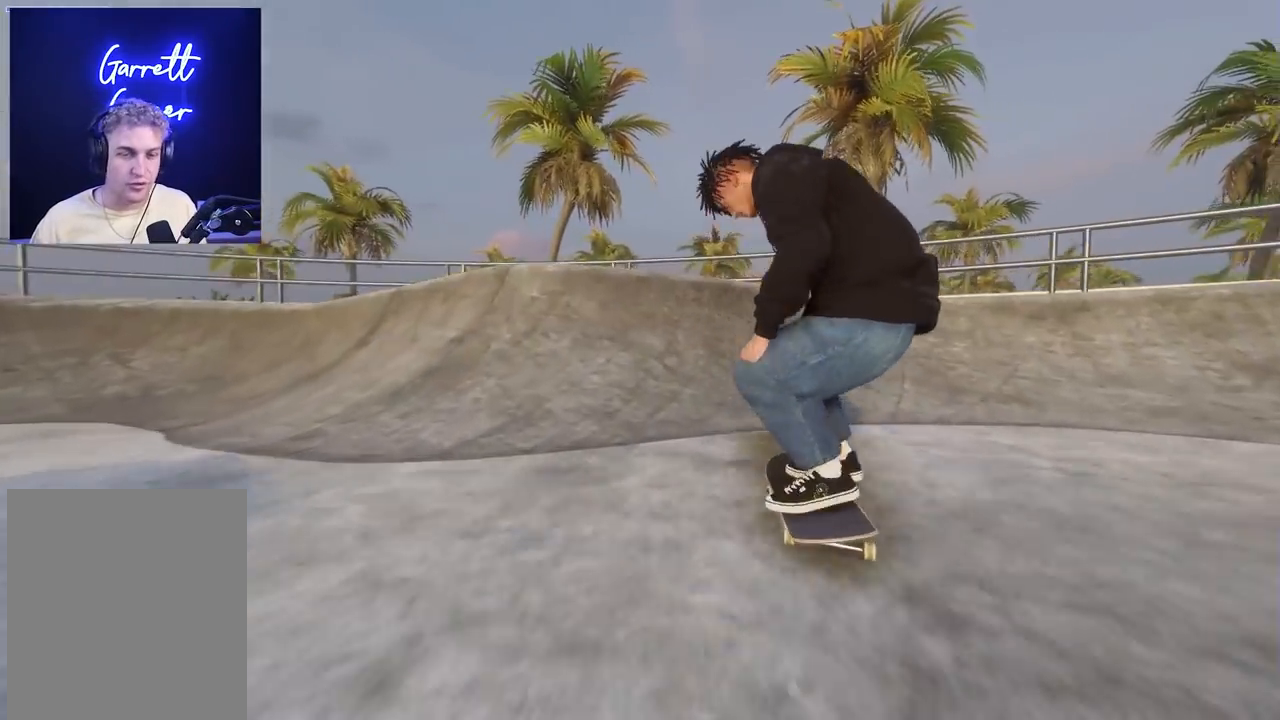
{"buttons": ["L2"], "left_stick": "center", "right_stick": "center", "events": []}
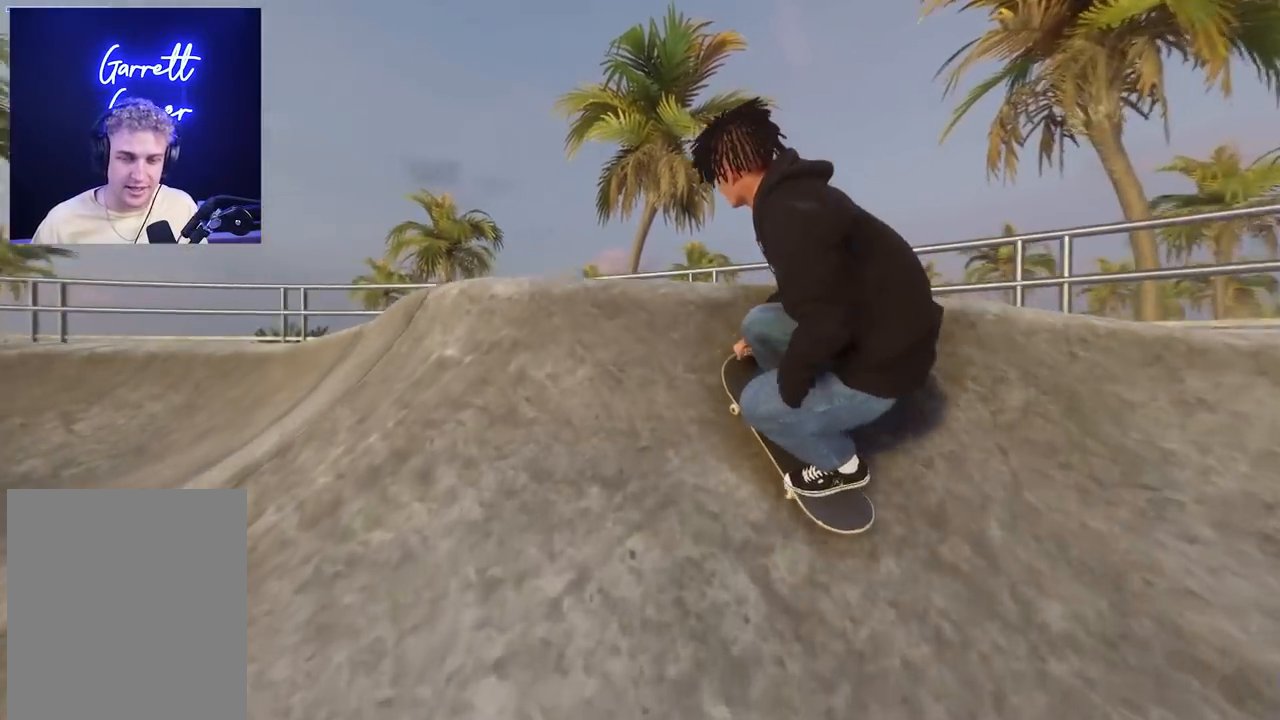
{"buttons": [], "left_stick": "center", "right_stick": "center", "events": [[417, "L2", "up"]]}
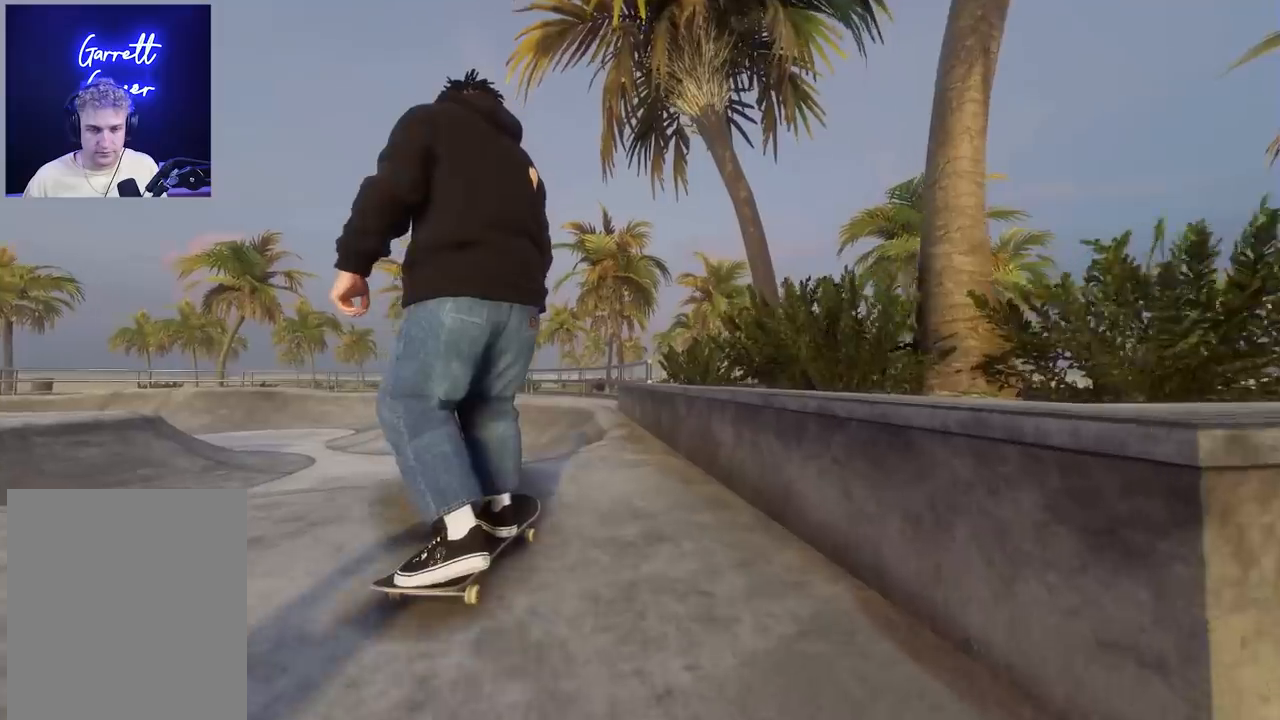
{"buttons": ["L2"], "left_stick": "center", "right_stick": "center", "events": [[167, "left_stick", "down"], [200, "right_stick", "down"], [433, "left_stick", "center"], [450, "right_stick", "center"], [483, "L2", "down"]]}
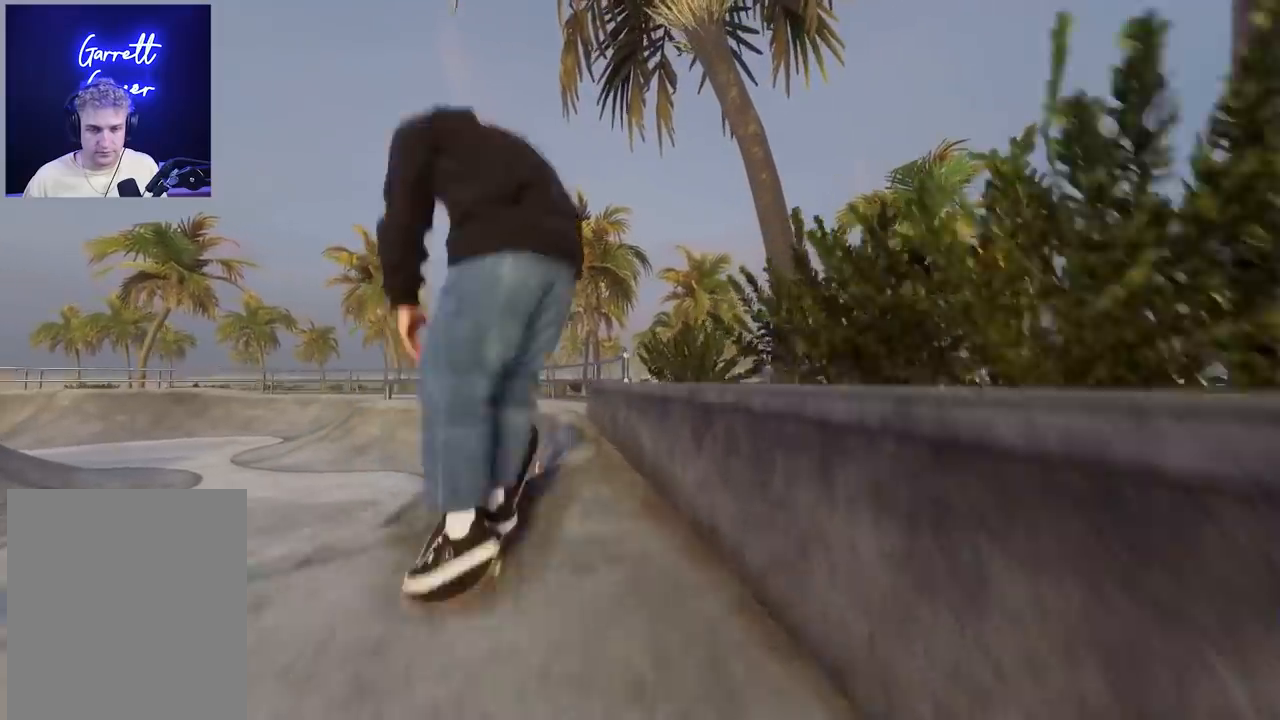
{"buttons": ["L2"], "left_stick": "down-right", "right_stick": "center", "events": [[133, "left_stick", "down-right"], [400, "L2", "up"], [483, "L2", "down"]]}
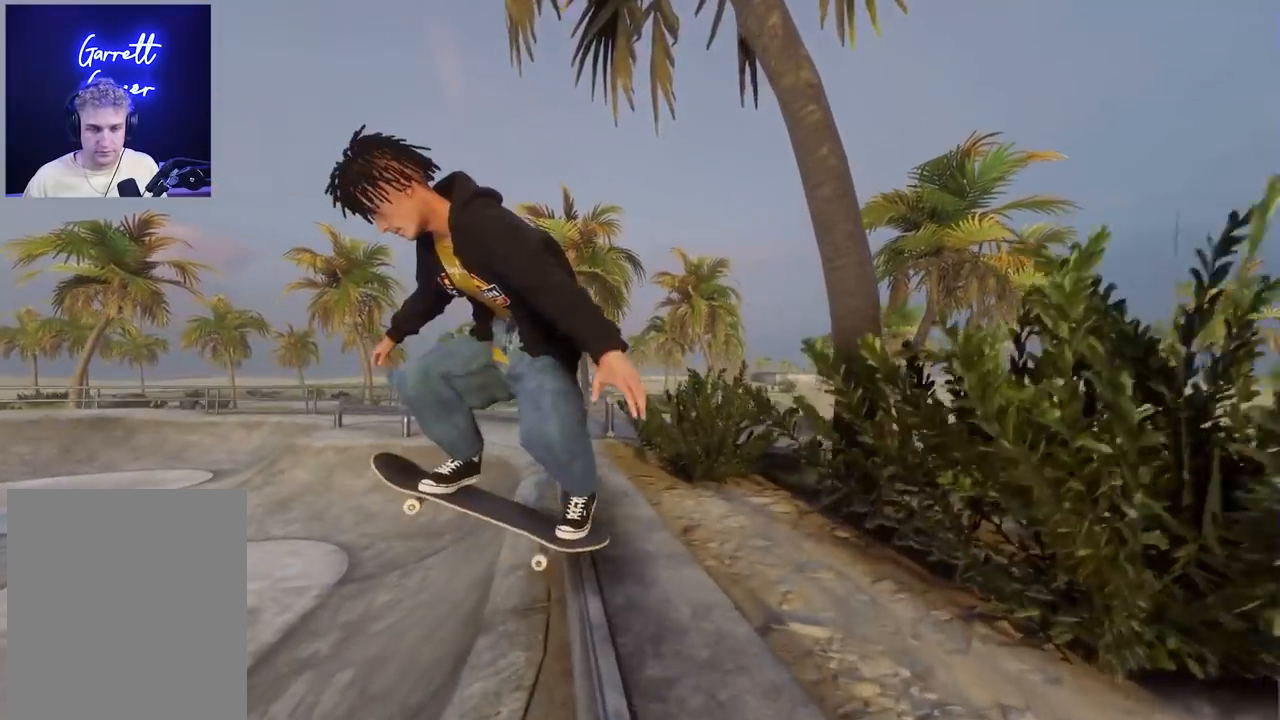
{"buttons": [], "left_stick": "center", "right_stick": "center", "events": [[100, "L2", "up"], [167, "L2", "down"], [333, "L2", "up"], [367, "left_stick", "center"], [383, "right_stick", "up"], [500, "right_stick", "center"]]}
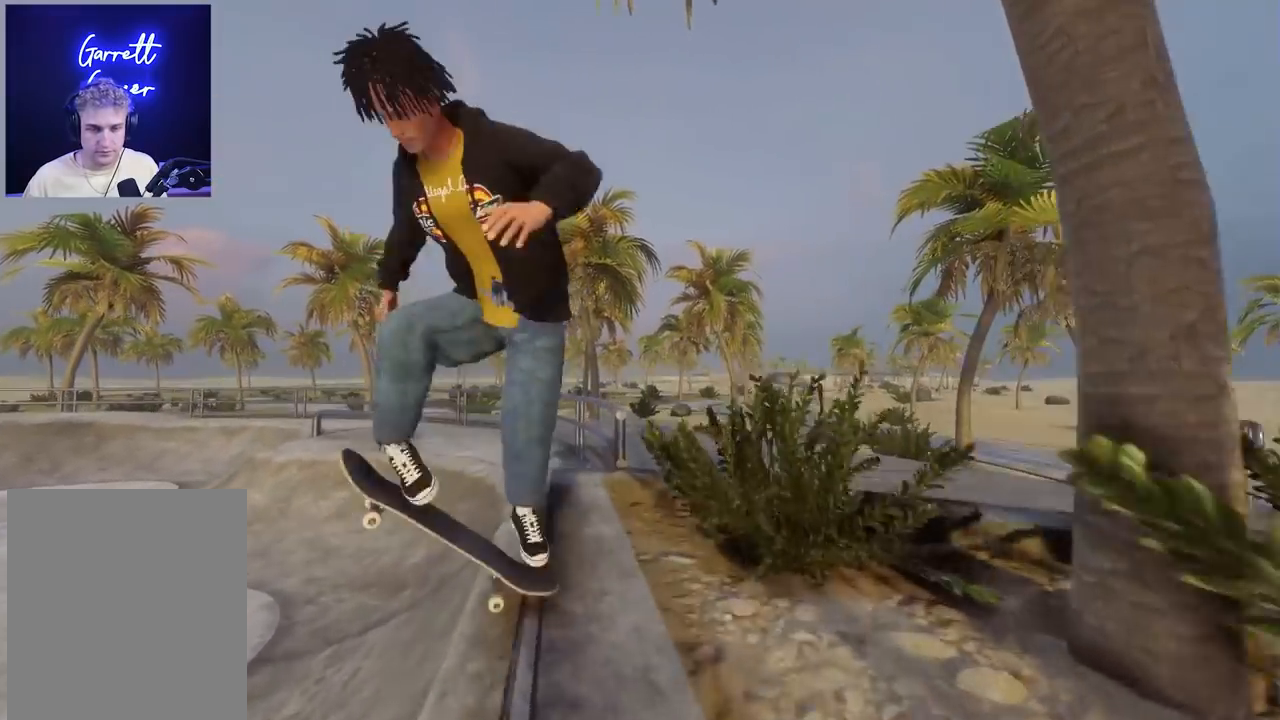
{"buttons": [], "left_stick": "center", "right_stick": "center", "events": [[383, "DPAD_LEFT", "down"], [467, "DPAD_LEFT", "up"]]}
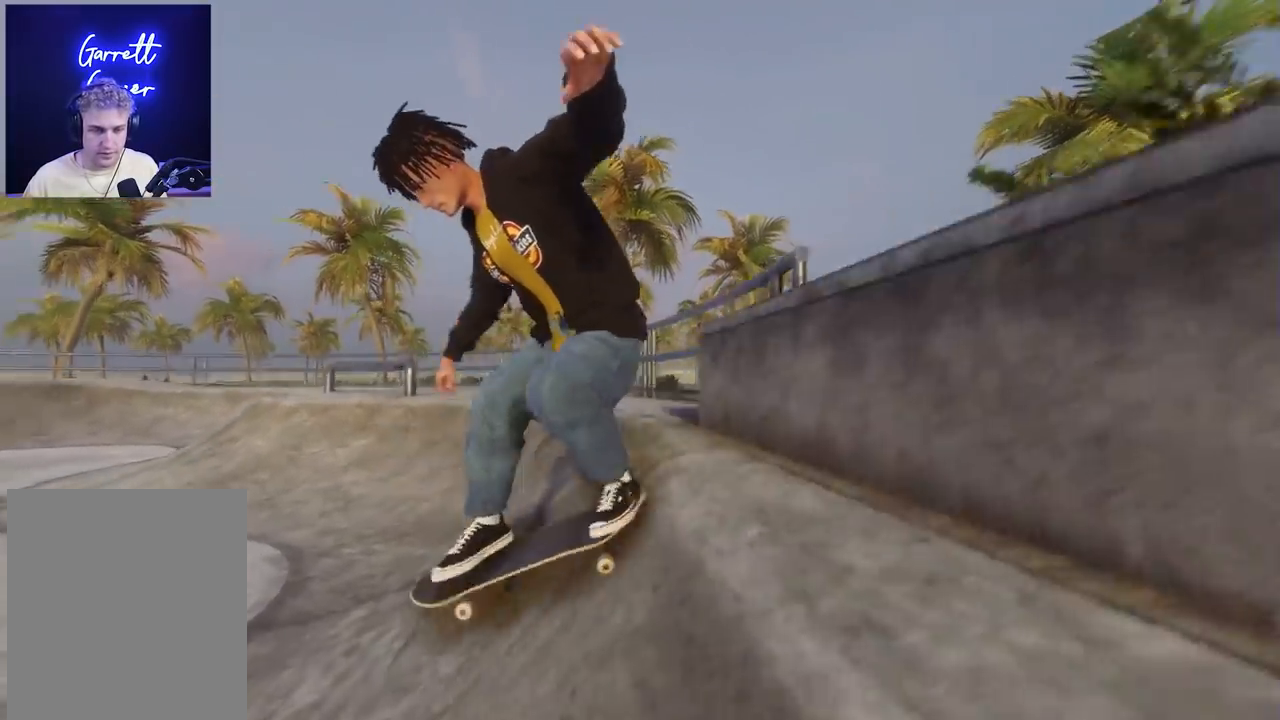
{"buttons": [], "left_stick": "center", "right_stick": "center", "events": [[67, "L2", "down"], [333, "L2", "up"]]}
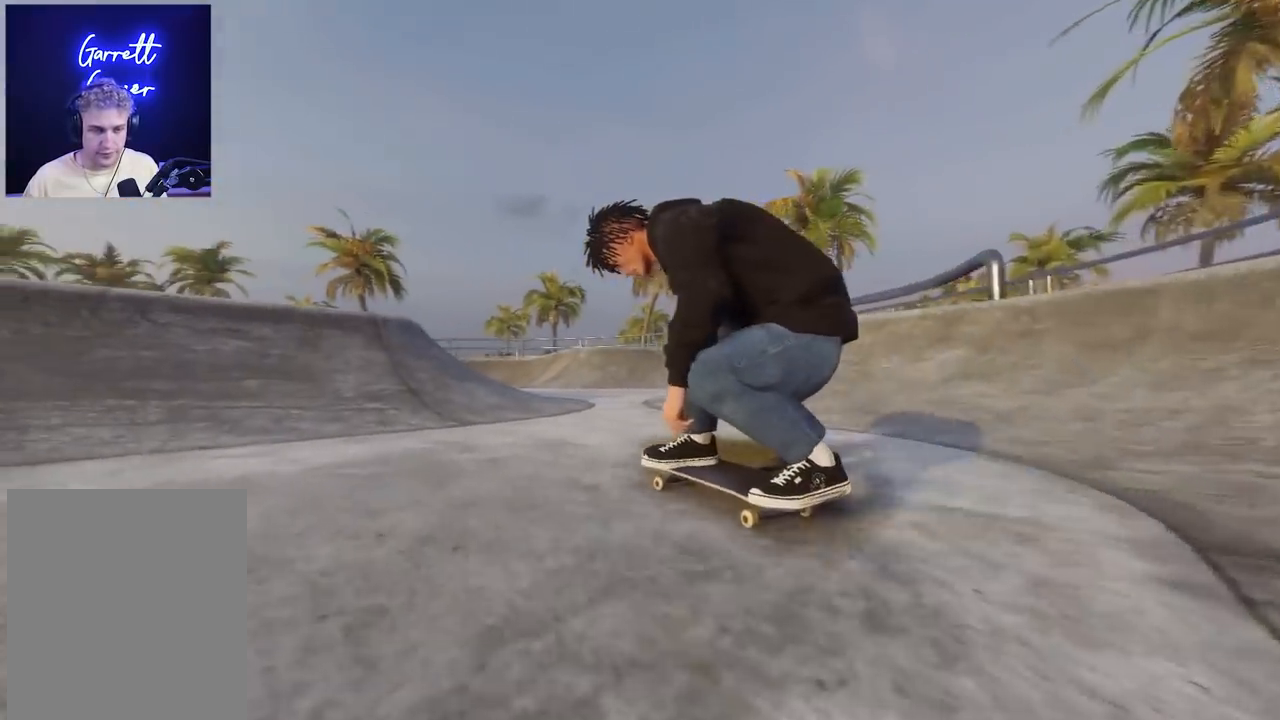
{"buttons": [], "left_stick": "down", "right_stick": "center", "events": [[33, "L2", "down"], [250, "L2", "up"], [383, "left_stick", "down"]]}
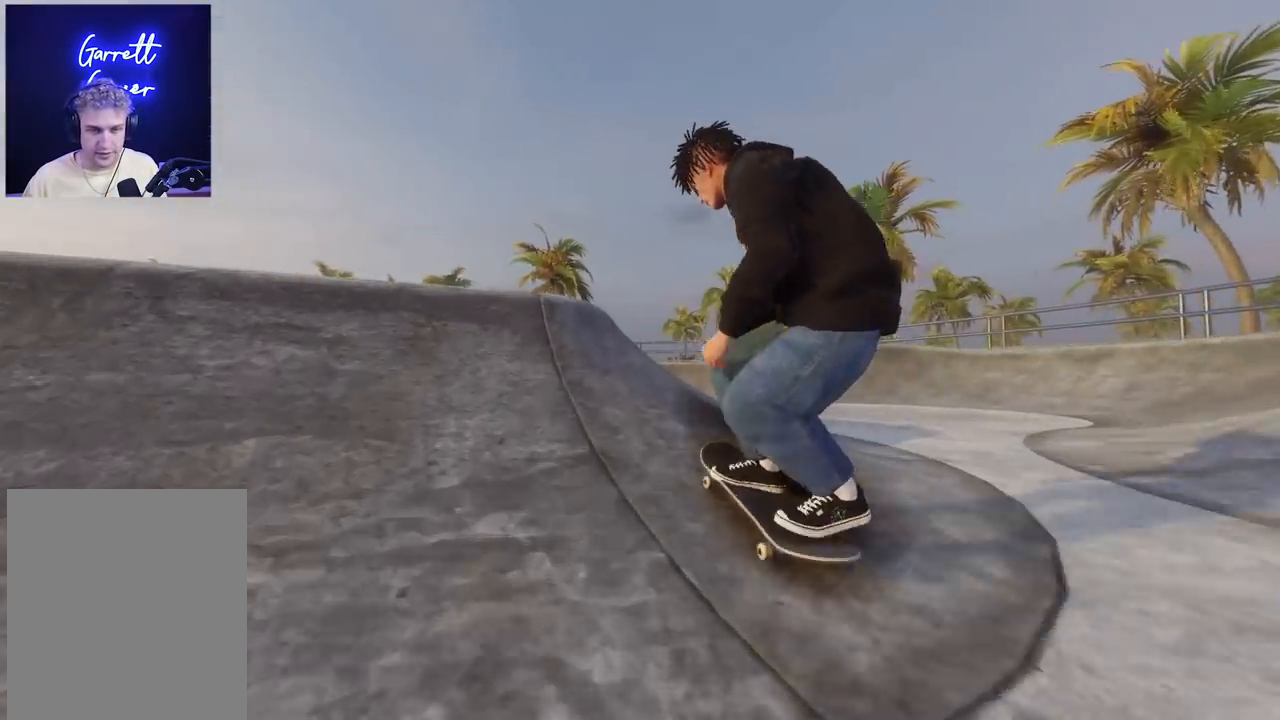
{"buttons": ["L2", "R1"], "left_stick": "center", "right_stick": "up", "events": [[17, "L2", "down"], [217, "left_stick", "center"], [250, "R1", "down"], [250, "right_stick", "up"]]}
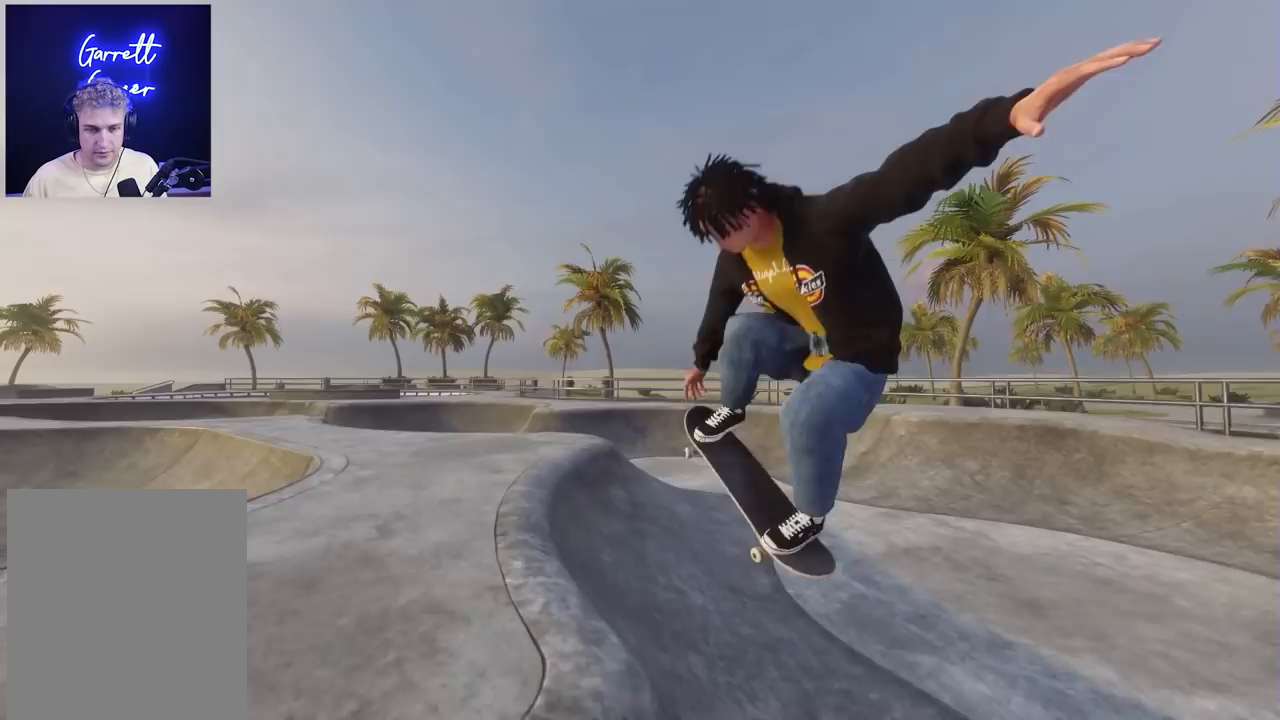
{"buttons": ["L2"], "left_stick": "center", "right_stick": "up", "events": [[433, "R1", "up"]]}